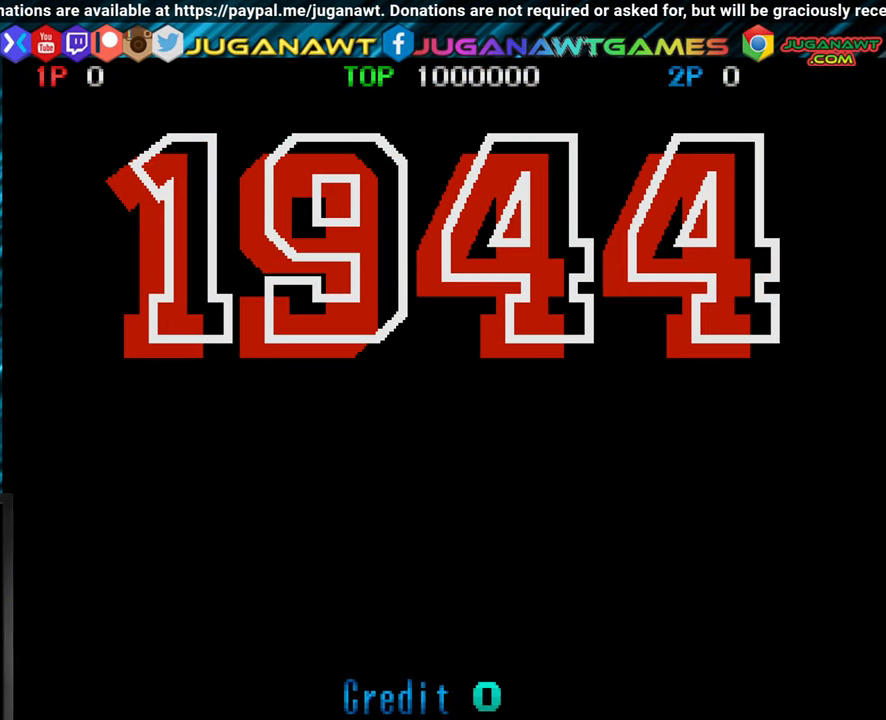
Gameplay with a controller (arcade stick); each line is a JSON object with the inputs held at the frame after it. "events" lists button and stick changes between this image and that frame as [ms after this image, input, new state], when the widget could be followed in between. Not read: L3 R3.
{"buttons": [], "left_stick": "center", "events": [[200, "left_stick", "down"], [350, "left_stick", "left"], [466, "left_stick", "center"]]}
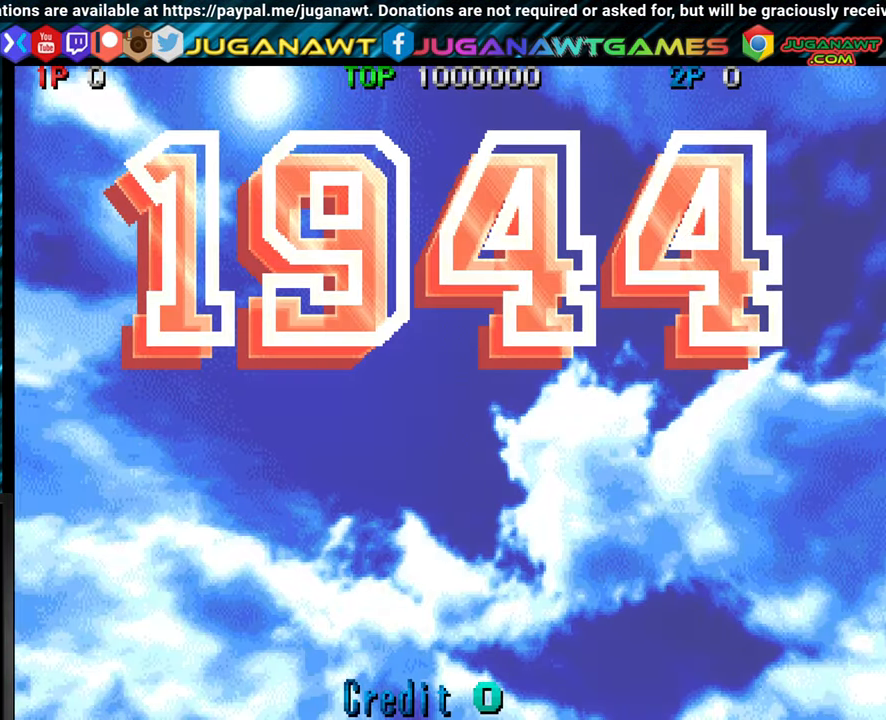
{"buttons": [], "left_stick": "center", "events": [[16, "left_stick", "right"], [83, "left_stick", "down"], [183, "left_stick", "left"], [266, "left_stick", "center"]]}
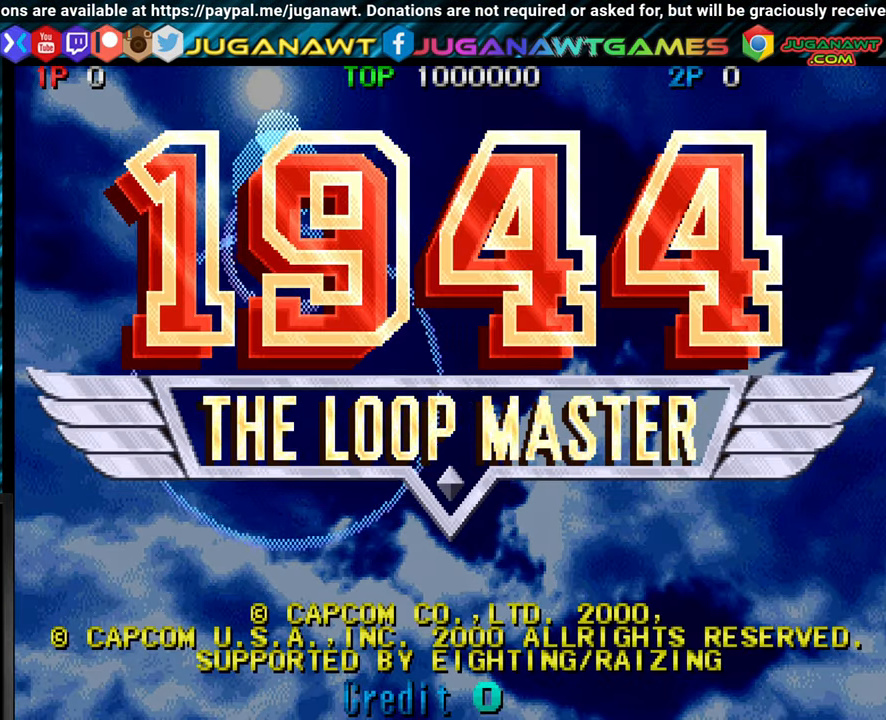
{"buttons": [], "left_stick": "center", "events": []}
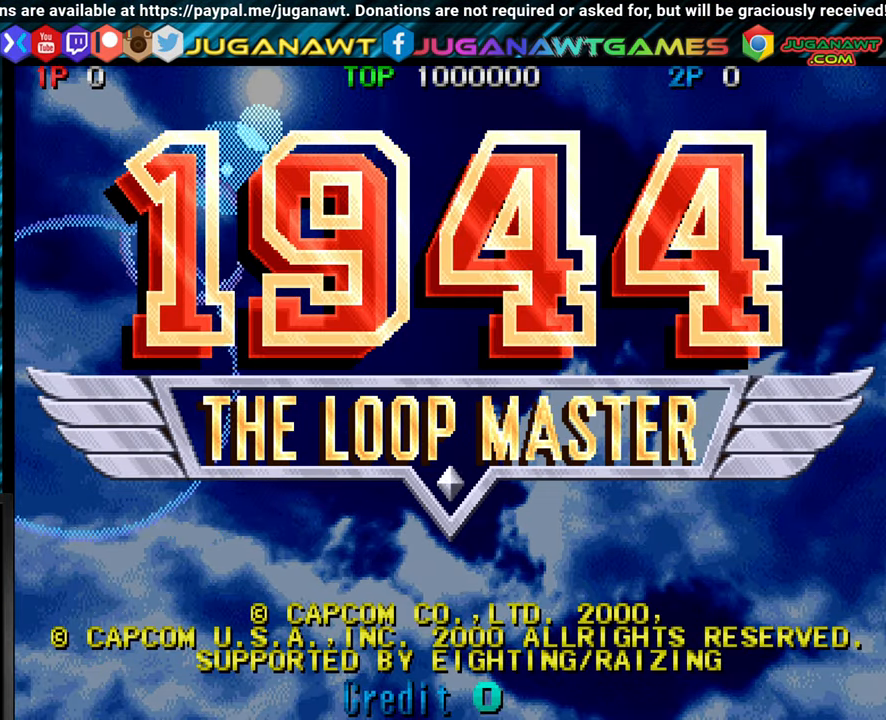
{"buttons": [], "left_stick": "center", "events": []}
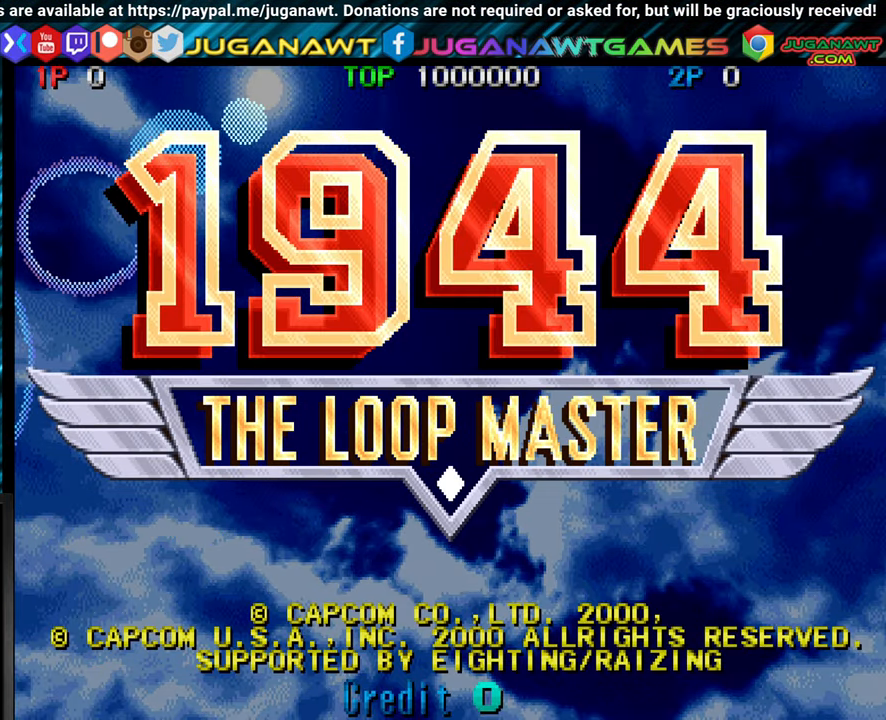
{"buttons": [], "left_stick": "center", "events": []}
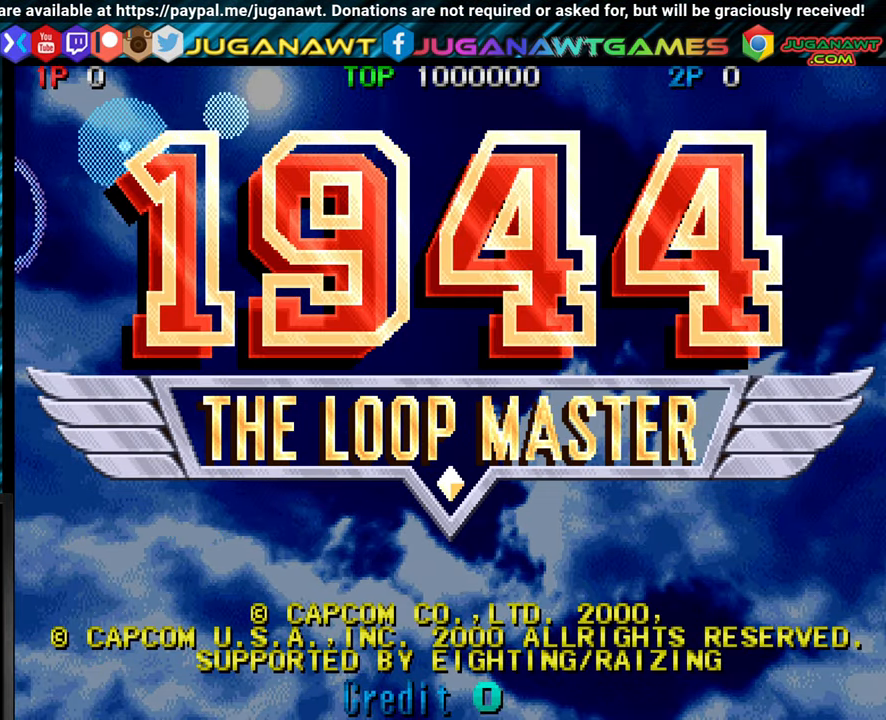
{"buttons": [], "left_stick": "center", "events": []}
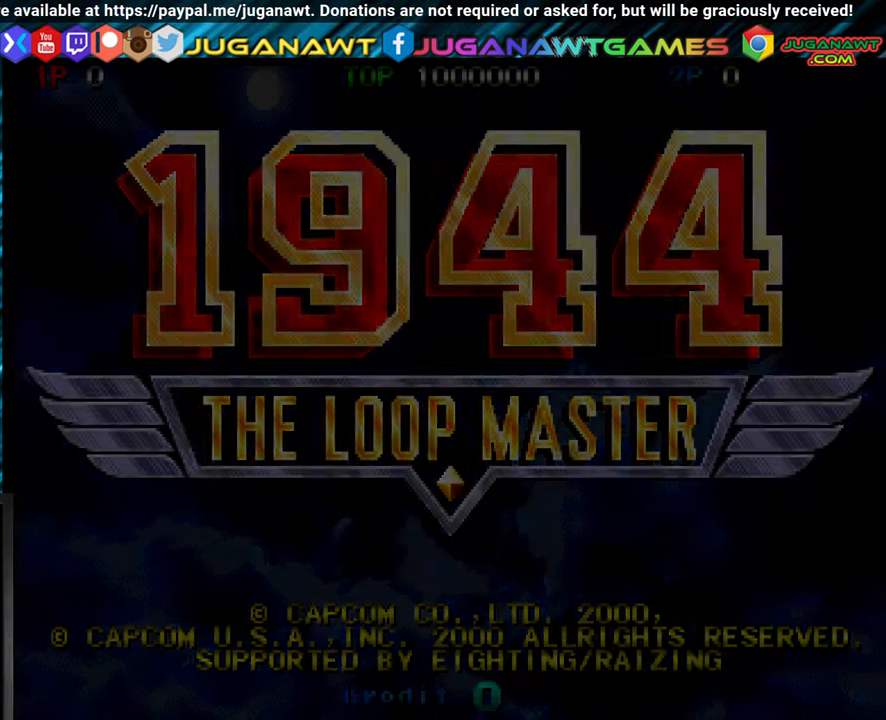
{"buttons": [], "left_stick": "center", "events": []}
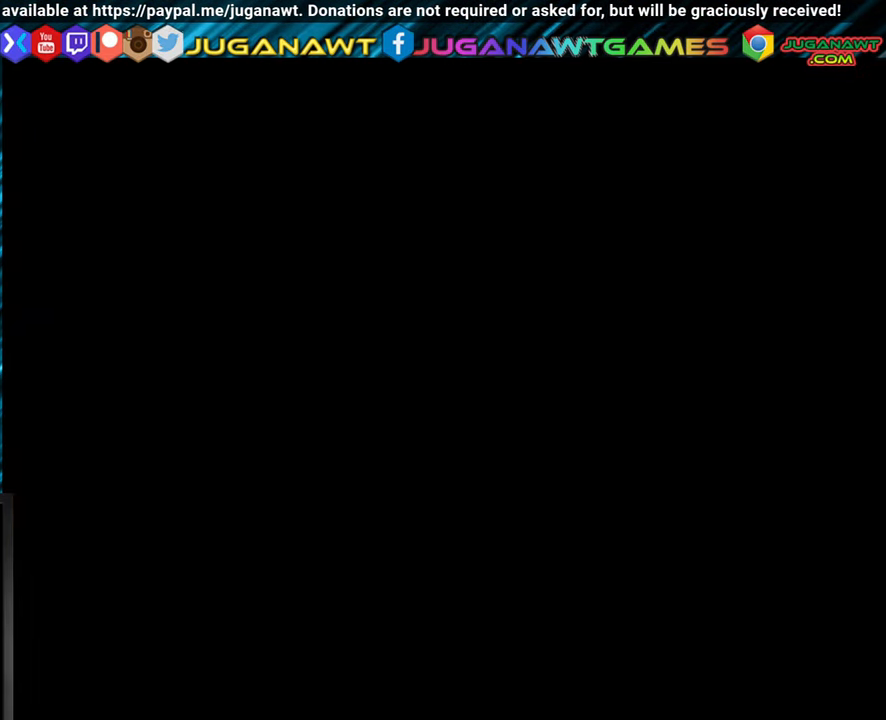
{"buttons": [], "left_stick": "center", "events": []}
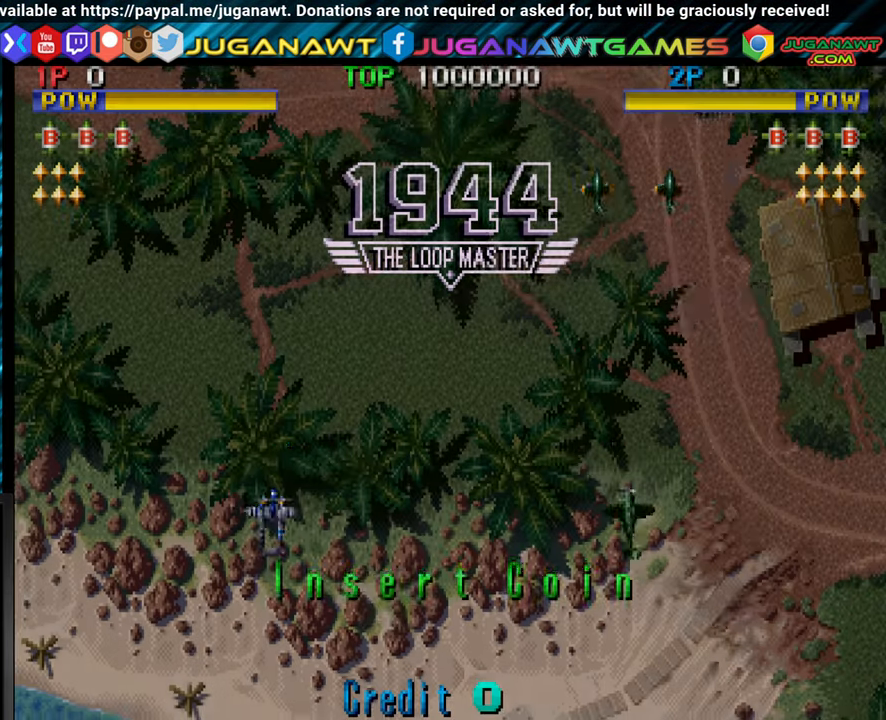
{"buttons": [], "left_stick": "center", "events": []}
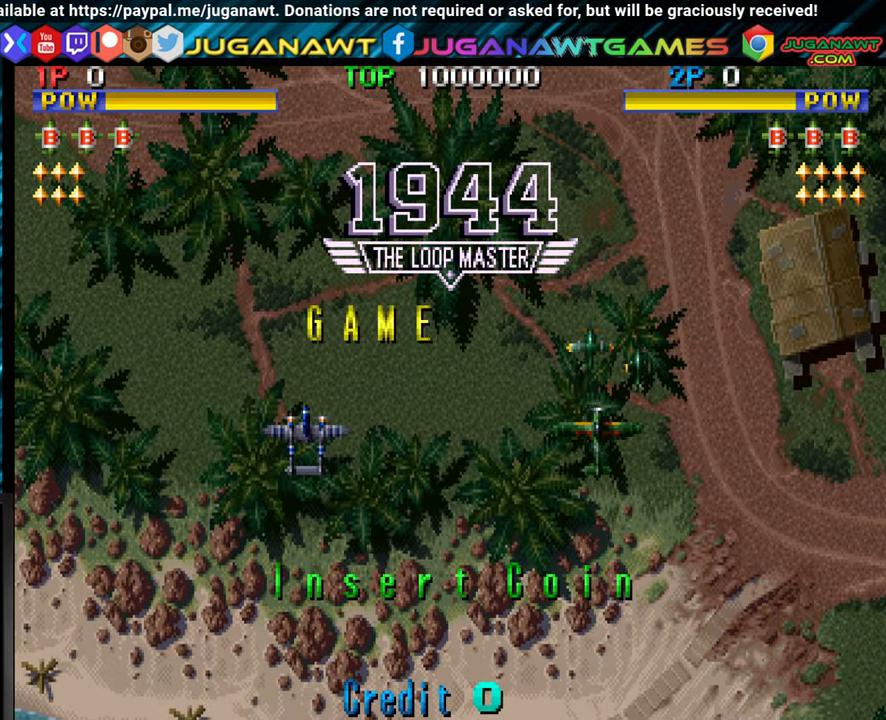
{"buttons": [], "left_stick": "center", "events": []}
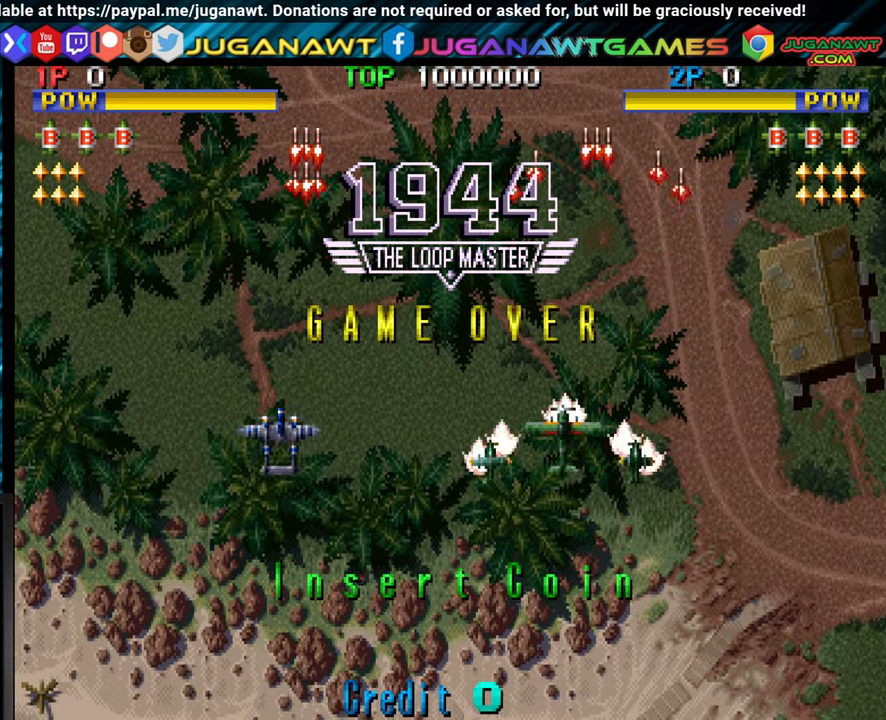
{"buttons": [], "left_stick": "center", "events": []}
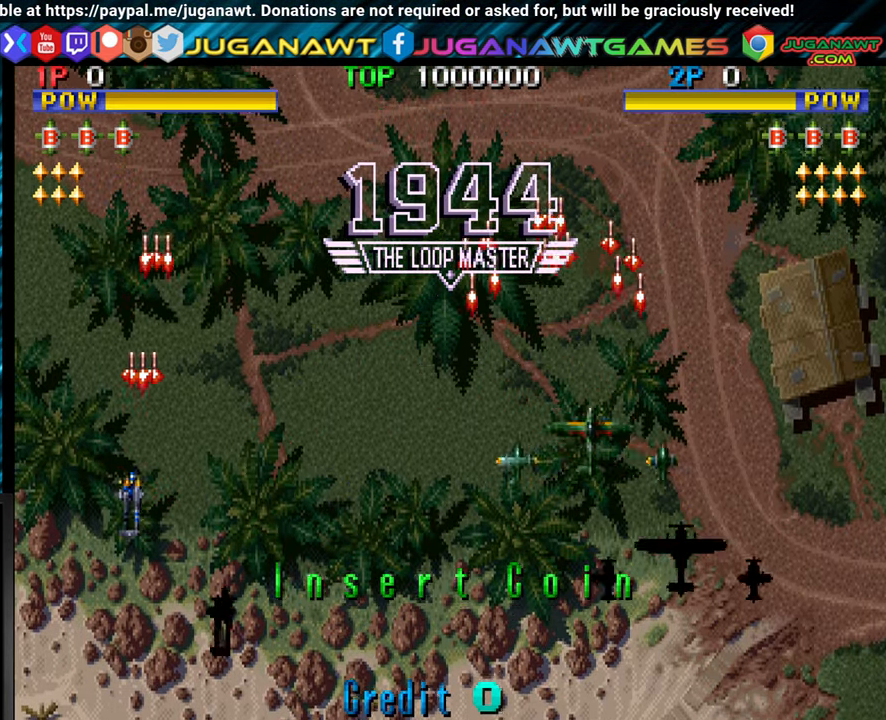
{"buttons": [], "left_stick": "center", "events": []}
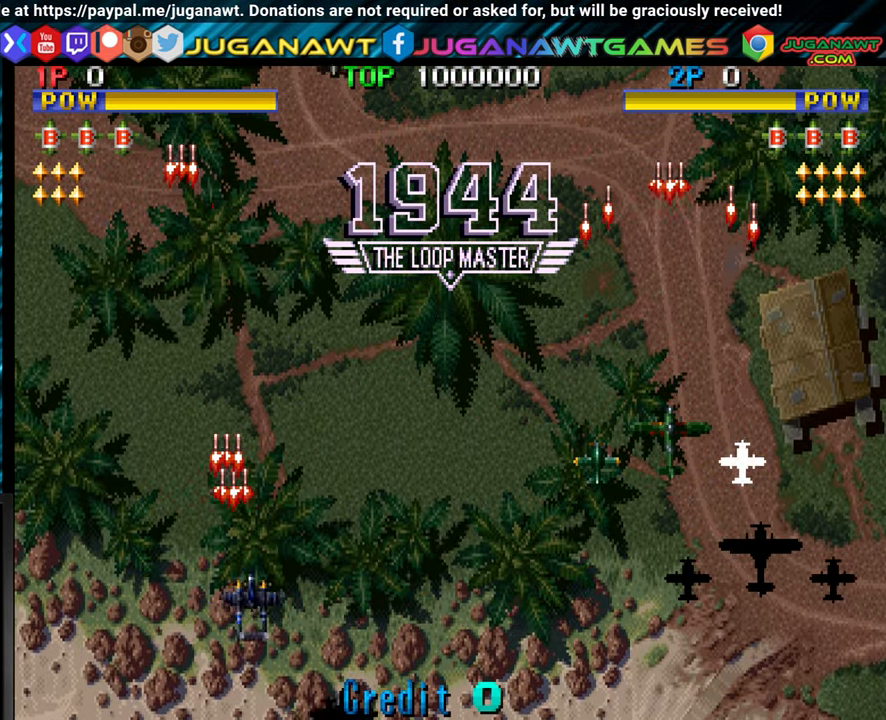
{"buttons": [], "left_stick": "center", "events": [[250, "left_stick", "right"], [500, "left_stick", "center"]]}
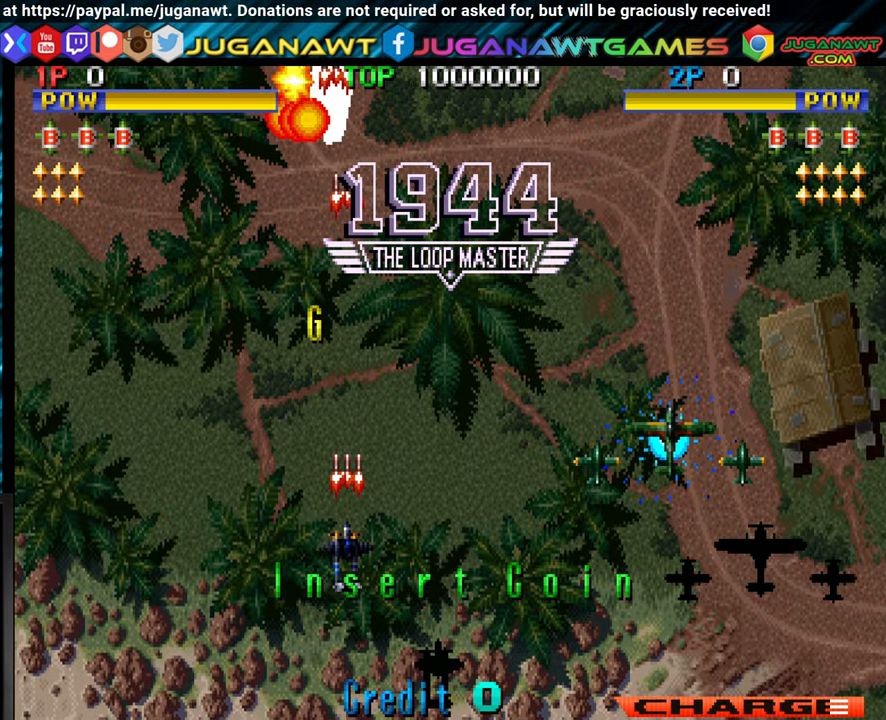
{"buttons": [], "left_stick": "center", "events": [[33, "left_stick", "right"], [167, "left_stick", "left"], [233, "left_stick", "right"], [283, "left_stick", "center"], [450, "left_stick", "right"], [500, "left_stick", "center"]]}
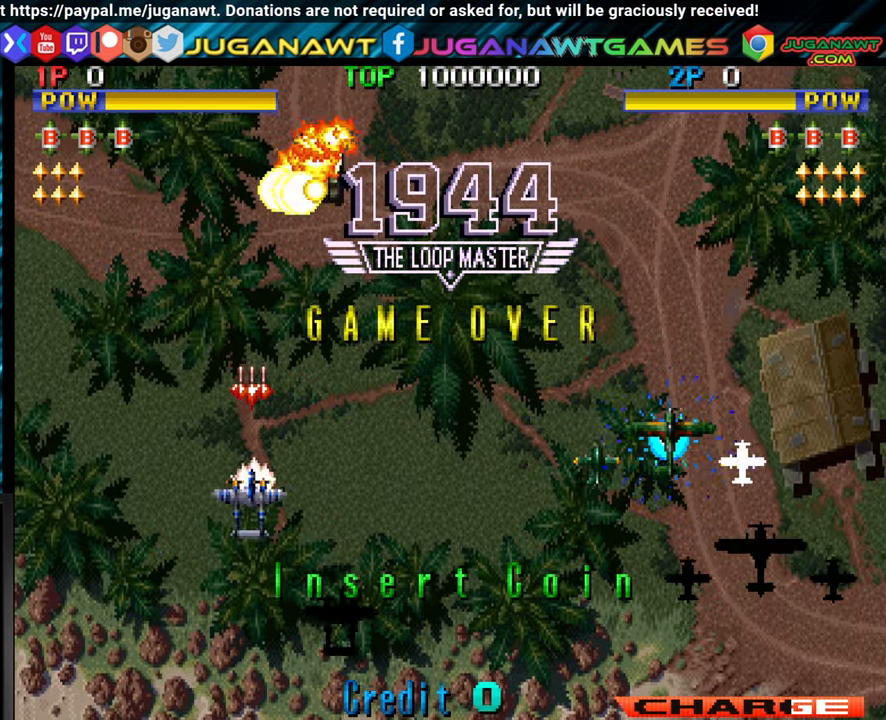
{"buttons": [], "left_stick": "center", "events": [[17, "left_stick", "left"], [117, "left_stick", "center"], [400, "left_stick", "up-left"], [450, "left_stick", "center"]]}
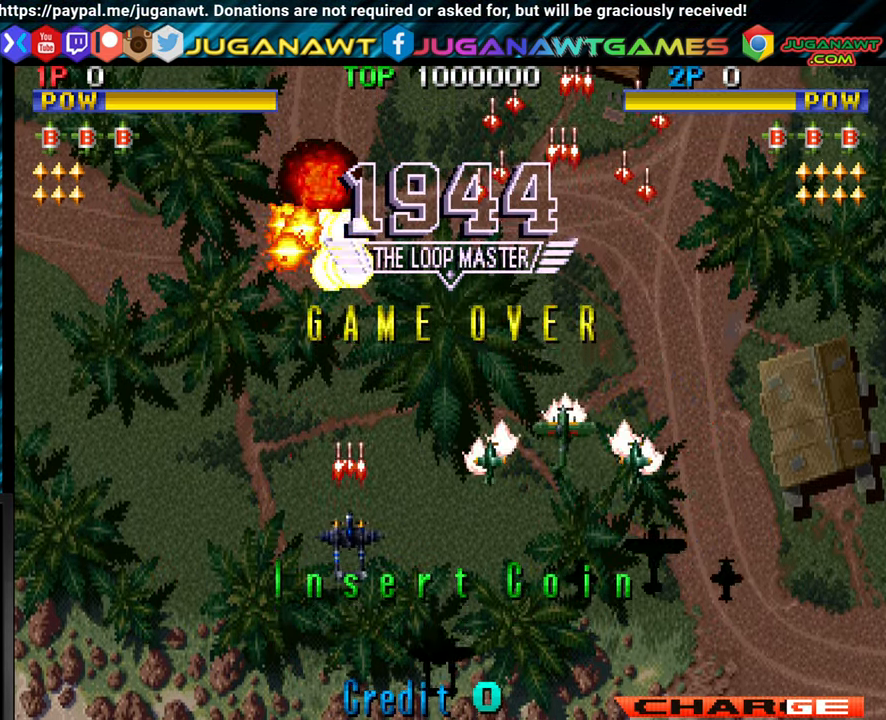
{"buttons": [], "left_stick": "left", "events": [[384, "left_stick", "right"], [484, "left_stick", "left"]]}
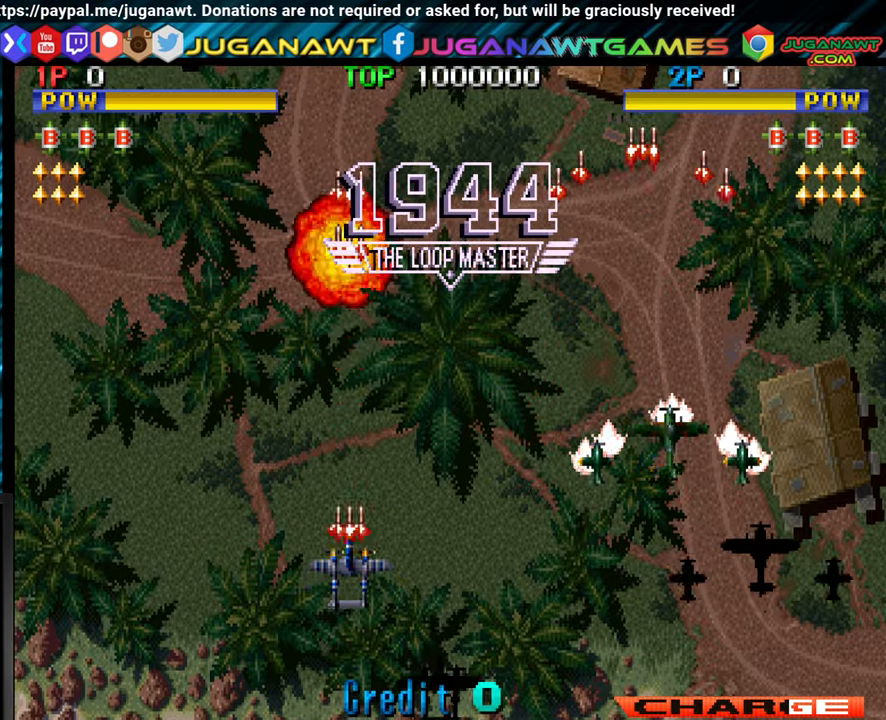
{"buttons": [], "left_stick": "left", "events": [[84, "left_stick", "right"], [200, "left_stick", "down"], [267, "left_stick", "left"], [350, "left_stick", "right"], [467, "left_stick", "left"]]}
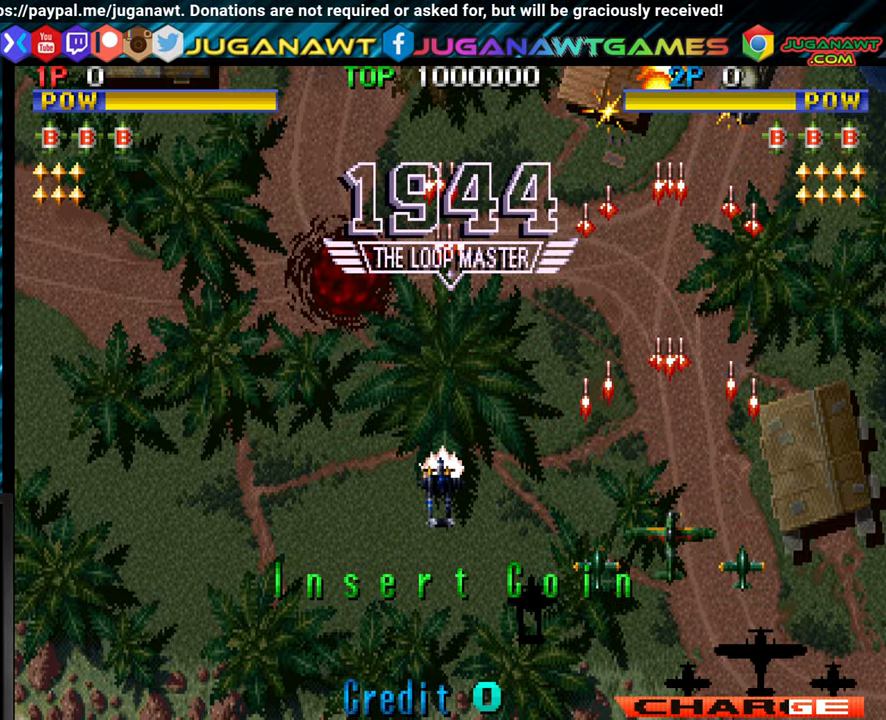
{"buttons": [], "left_stick": "right", "events": [[17, "left_stick", "up"], [67, "left_stick", "right"], [334, "left_stick", "center"], [467, "left_stick", "right"]]}
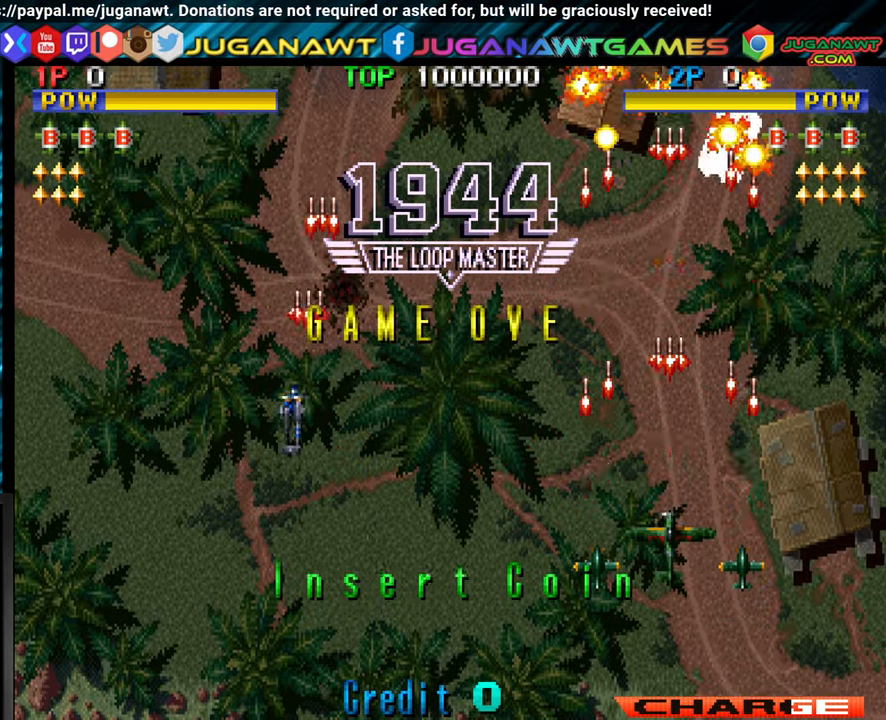
{"buttons": [], "left_stick": "right", "events": [[50, "left_stick", "down"], [117, "left_stick", "left"], [200, "left_stick", "right"], [284, "left_stick", "down"], [334, "left_stick", "left"], [434, "left_stick", "up"], [484, "left_stick", "right"]]}
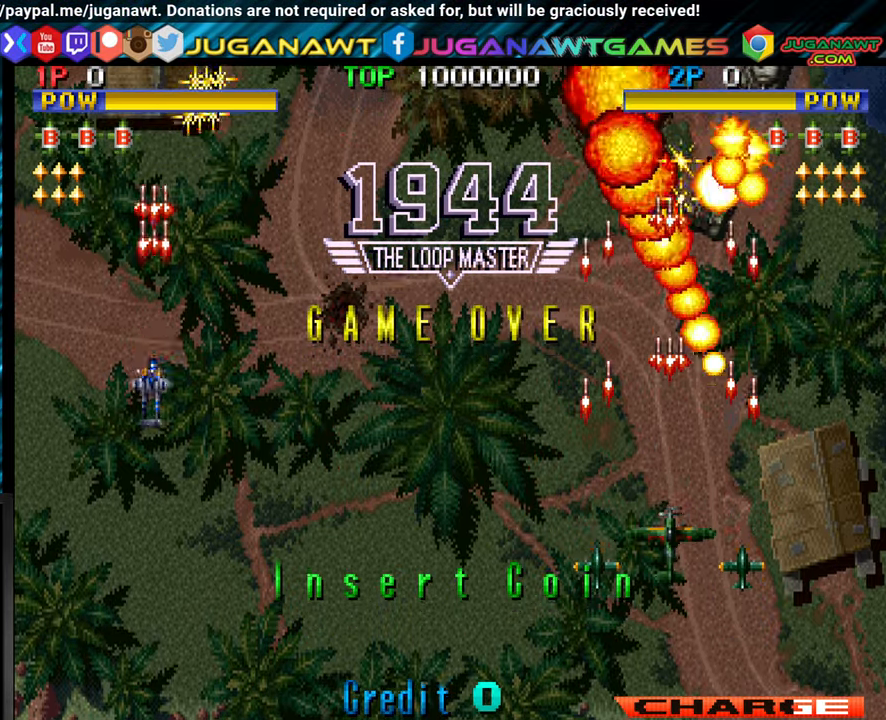
{"buttons": [], "left_stick": "center", "events": [[67, "left_stick", "down"], [117, "left_stick", "left"], [234, "left_stick", "right"], [317, "left_stick", "down"], [367, "left_stick", "center"]]}